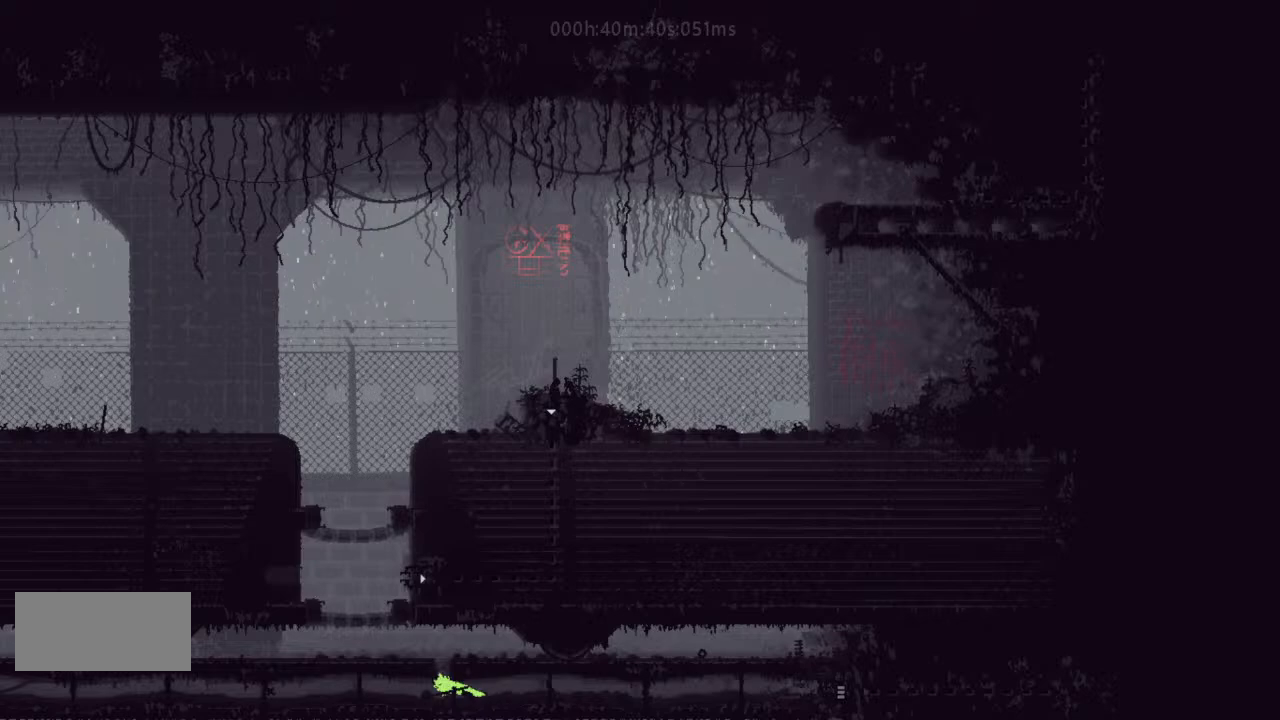
Gameplay with keyboard and mouse; each line is a JSON object with the keys held at the frame after it. "events" lists presses ("down") and releases ("up") of "down", "g", "j", "left", "r", "right", "t" and "up" between this image and that frame as [ms after this image, input, new state], when the widget could be followed in between. No other keys are recorded. Mouse buttons are not recorded. Not read: mouse_move.
{"keys": ["left"], "events": [[267, "j", "down"], [400, "j", "up"], [400, "left", "down"], [433, "up", "up"]]}
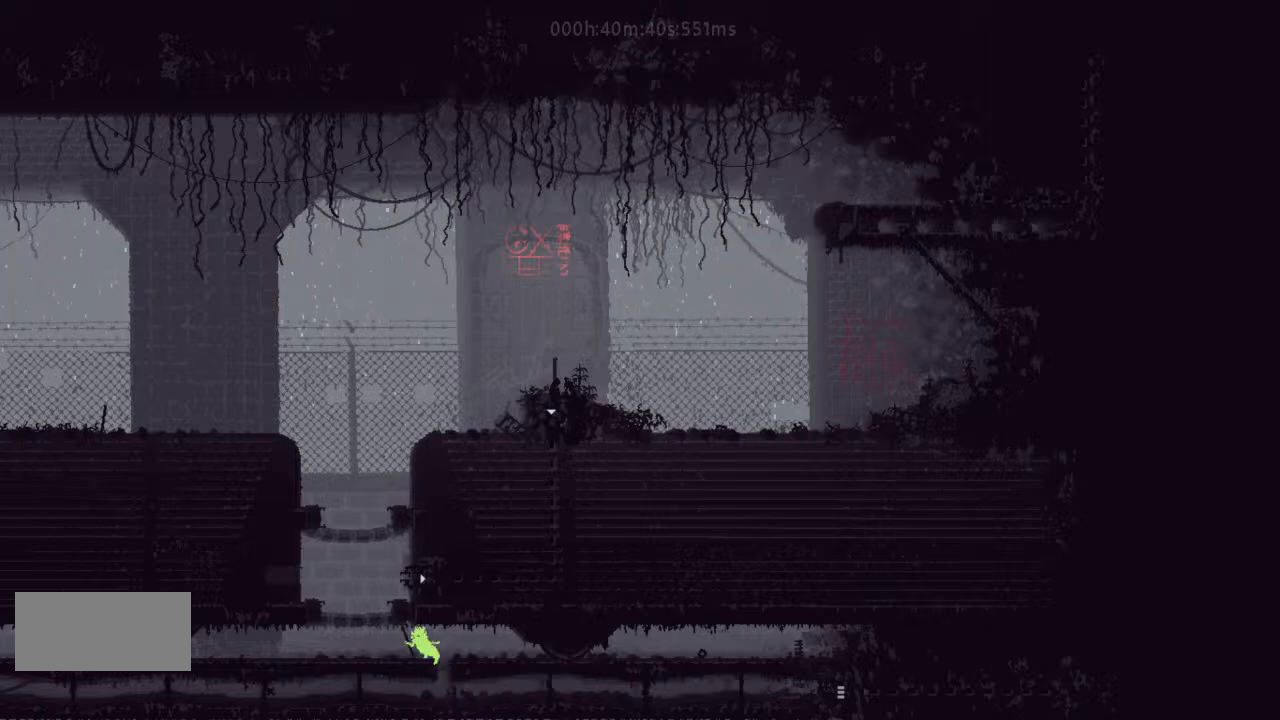
{"keys": [], "events": [[267, "j", "down"], [267, "left", "up"], [500, "j", "up"]]}
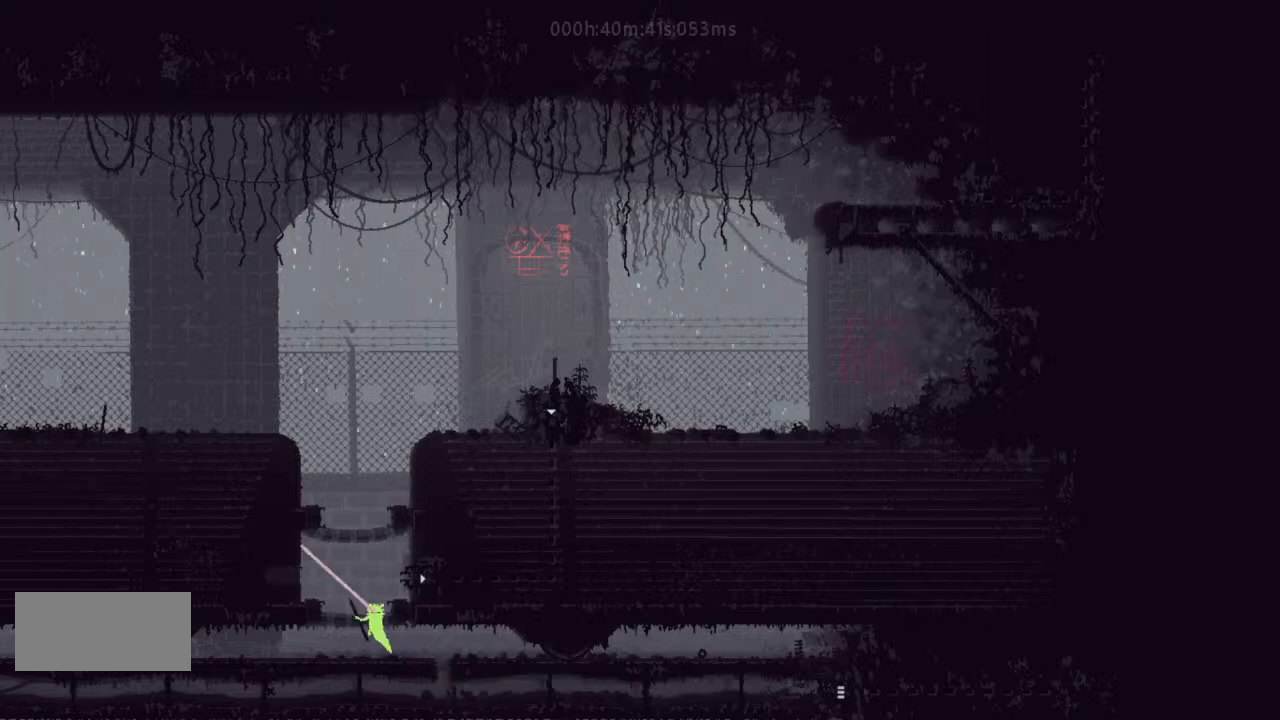
{"keys": ["left"], "events": [[100, "j", "down"], [233, "j", "up"], [267, "j", "down"], [400, "j", "up"], [433, "j", "down"], [500, "j", "up"], [500, "left", "down"]]}
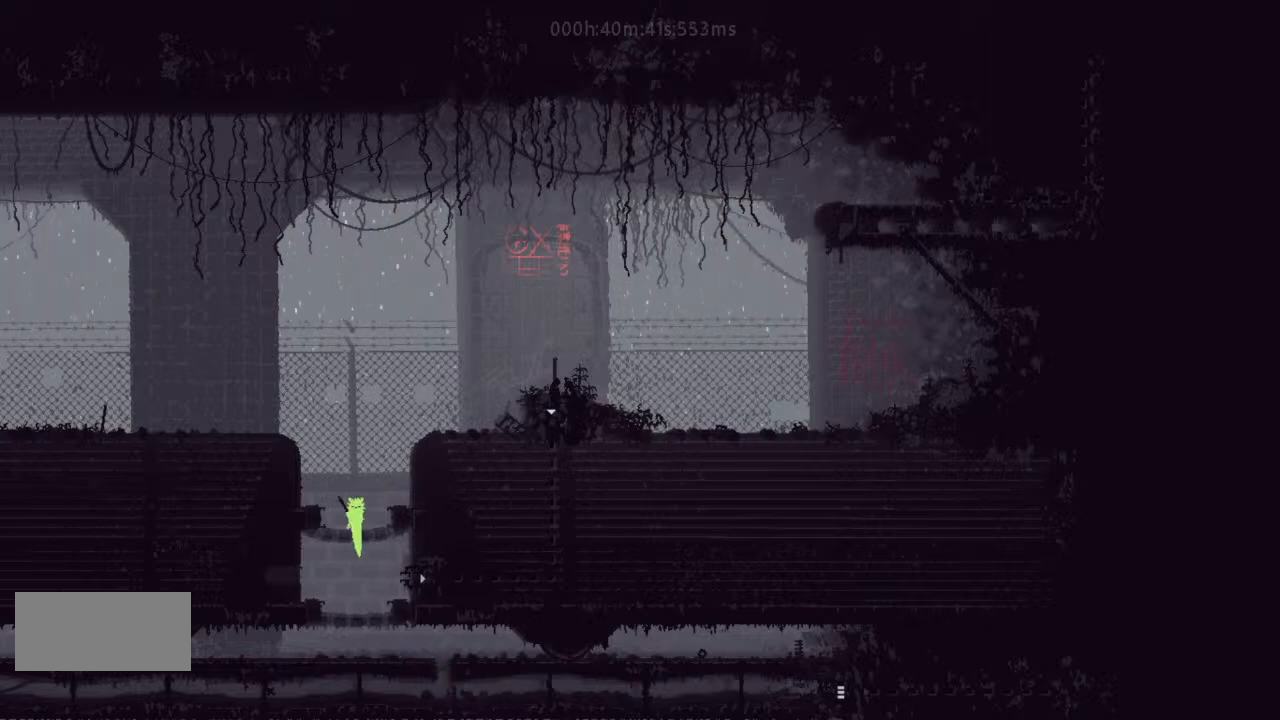
{"keys": ["g", "j", "left", "up"], "events": [[100, "j", "down"], [233, "j", "up"], [267, "j", "down"], [400, "j", "up"], [467, "g", "down"], [467, "j", "down"], [467, "up", "down"]]}
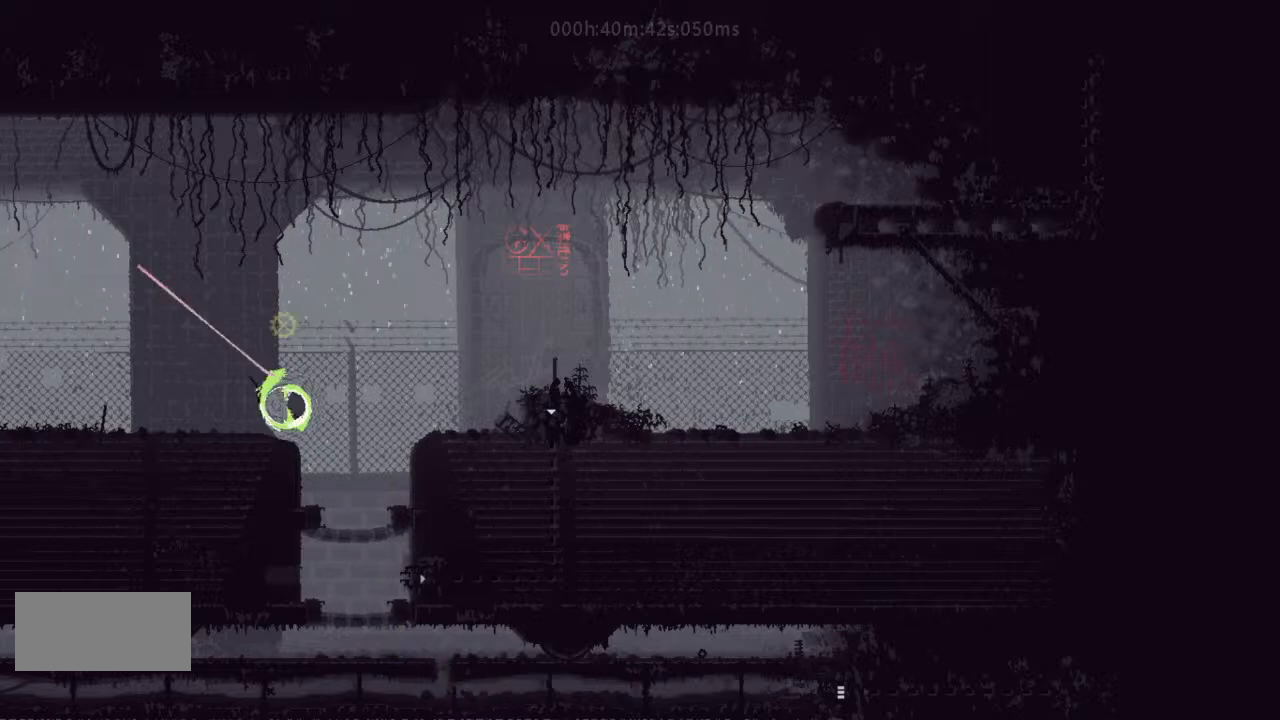
{"keys": ["left", "up"], "events": [[133, "j", "up"], [167, "g", "up"]]}
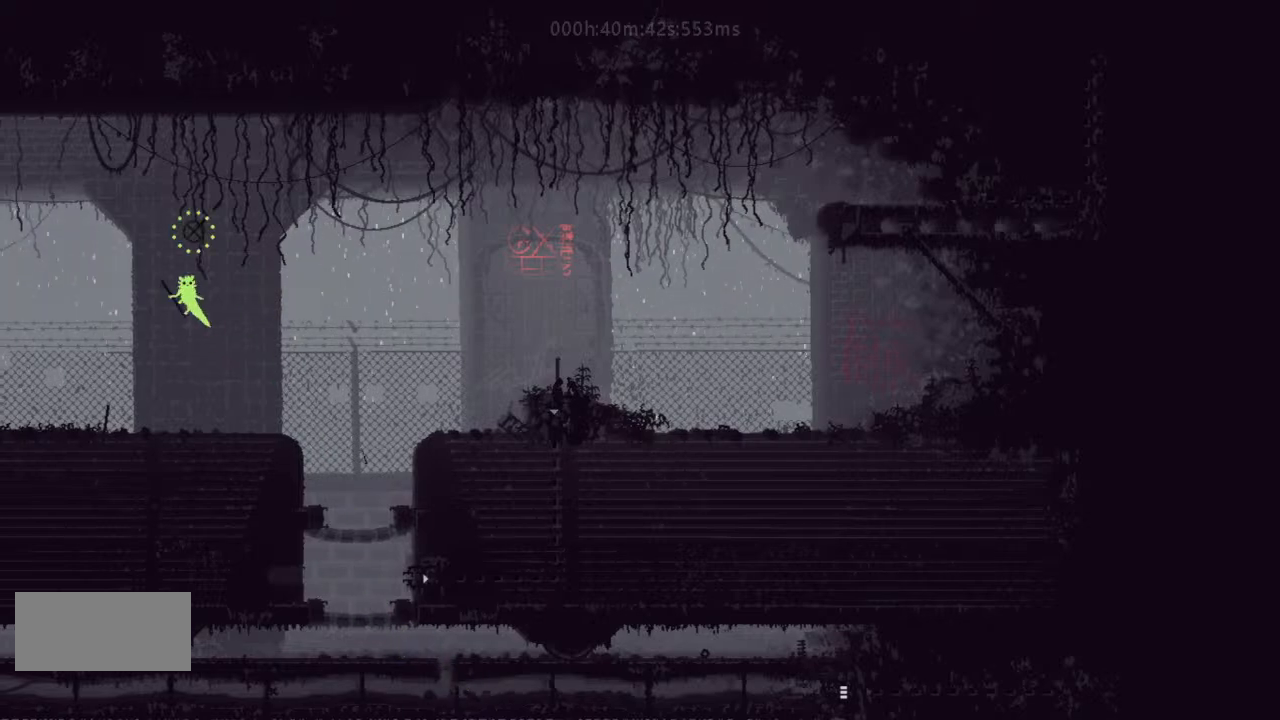
{"keys": ["left", "up"], "events": []}
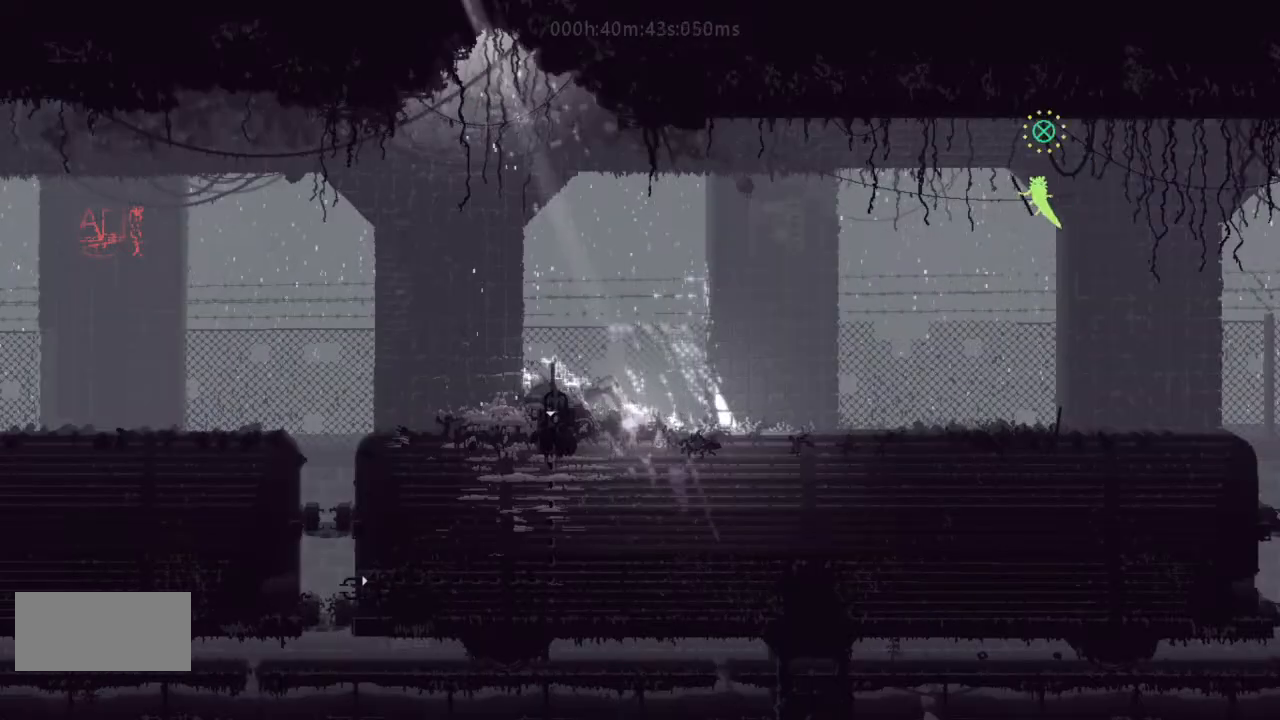
{"keys": ["left"], "events": [[167, "j", "down"], [233, "g", "down"], [233, "up", "up"], [400, "j", "up"], [433, "g", "up"]]}
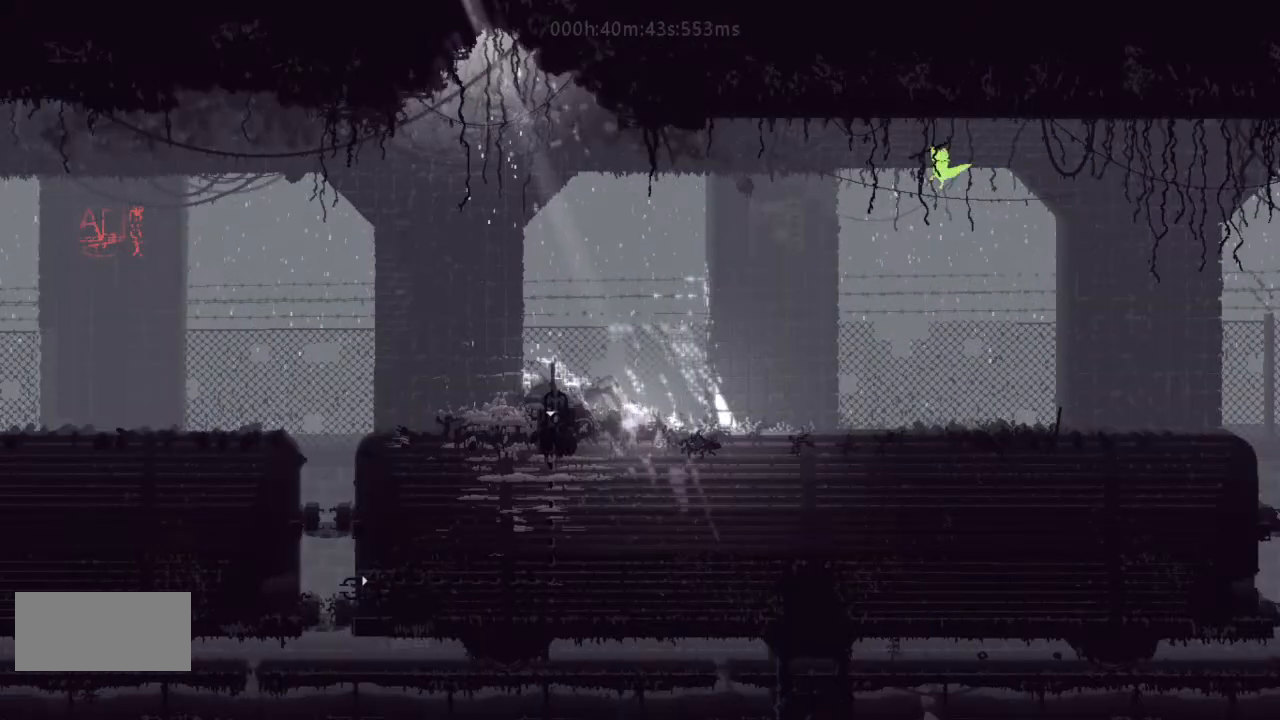
{"keys": ["left"], "events": [[233, "j", "down"], [467, "j", "up"]]}
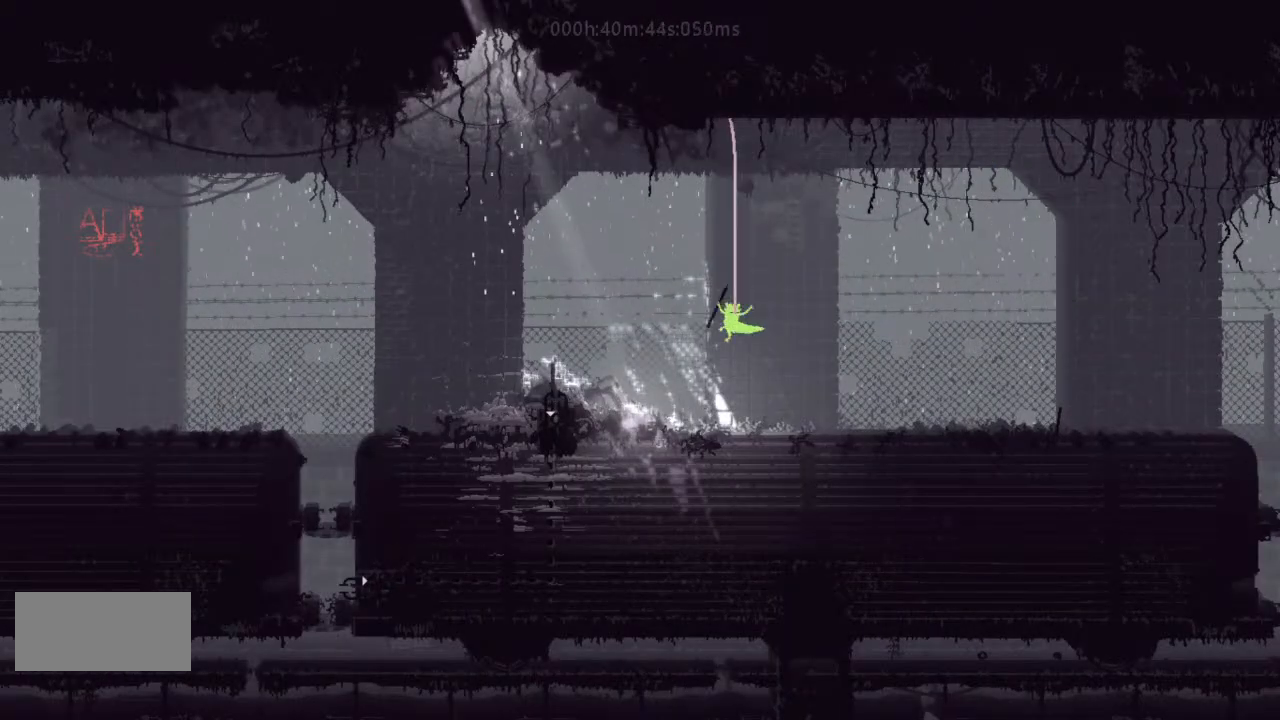
{"keys": ["j", "left"], "events": [[67, "j", "down"], [333, "j", "up"], [467, "j", "down"]]}
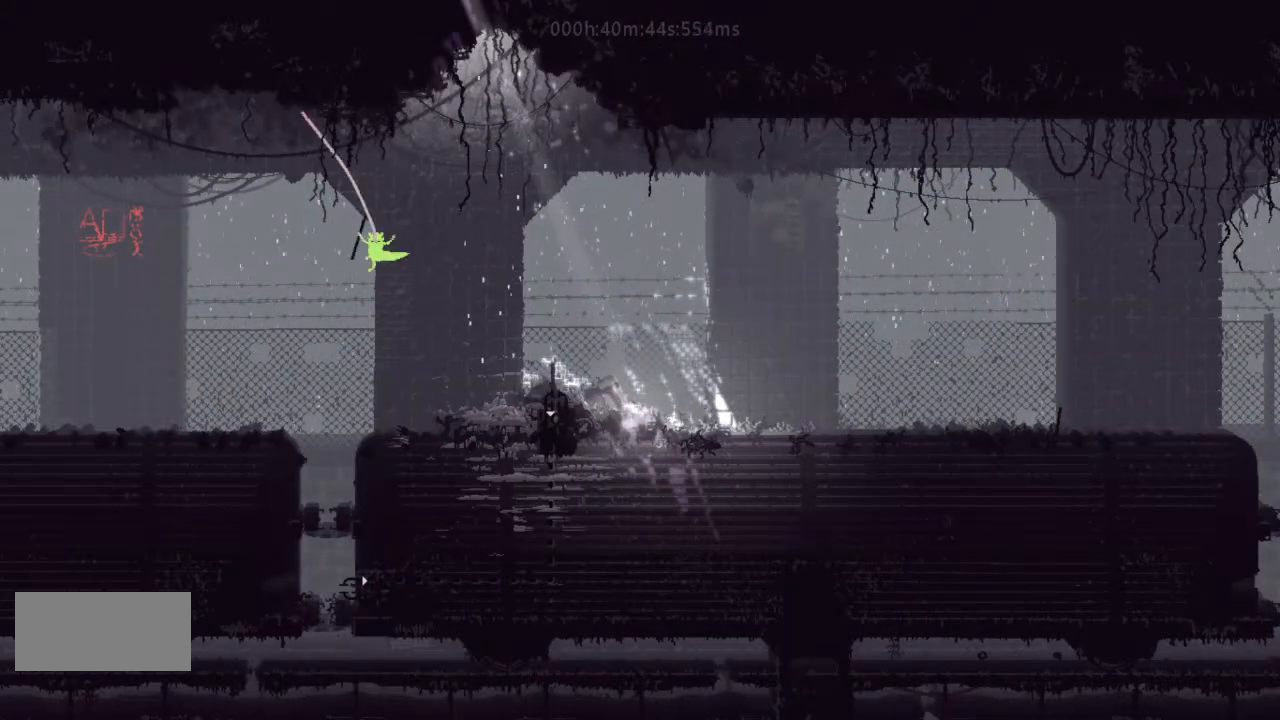
{"keys": ["left"], "events": [[33, "j", "up"], [133, "j", "down"], [300, "j", "up"]]}
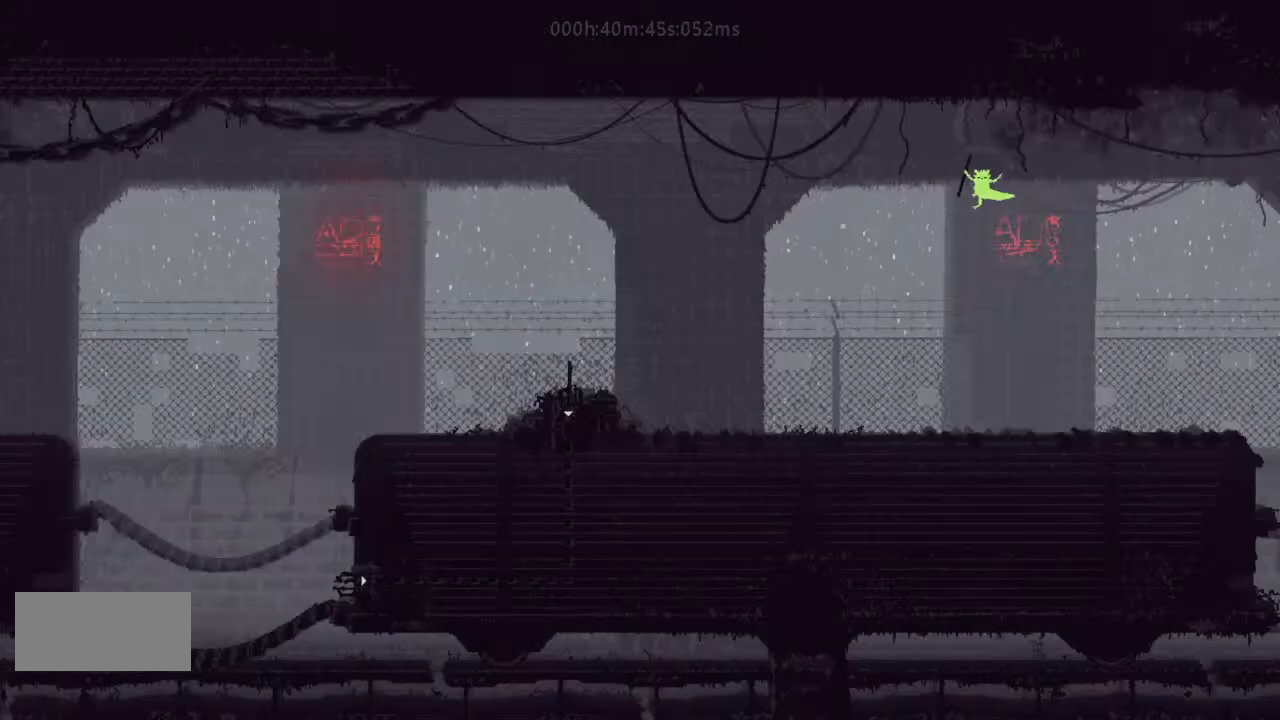
{"keys": ["j", "left"], "events": [[267, "j", "down"], [333, "j", "up"], [433, "j", "down"]]}
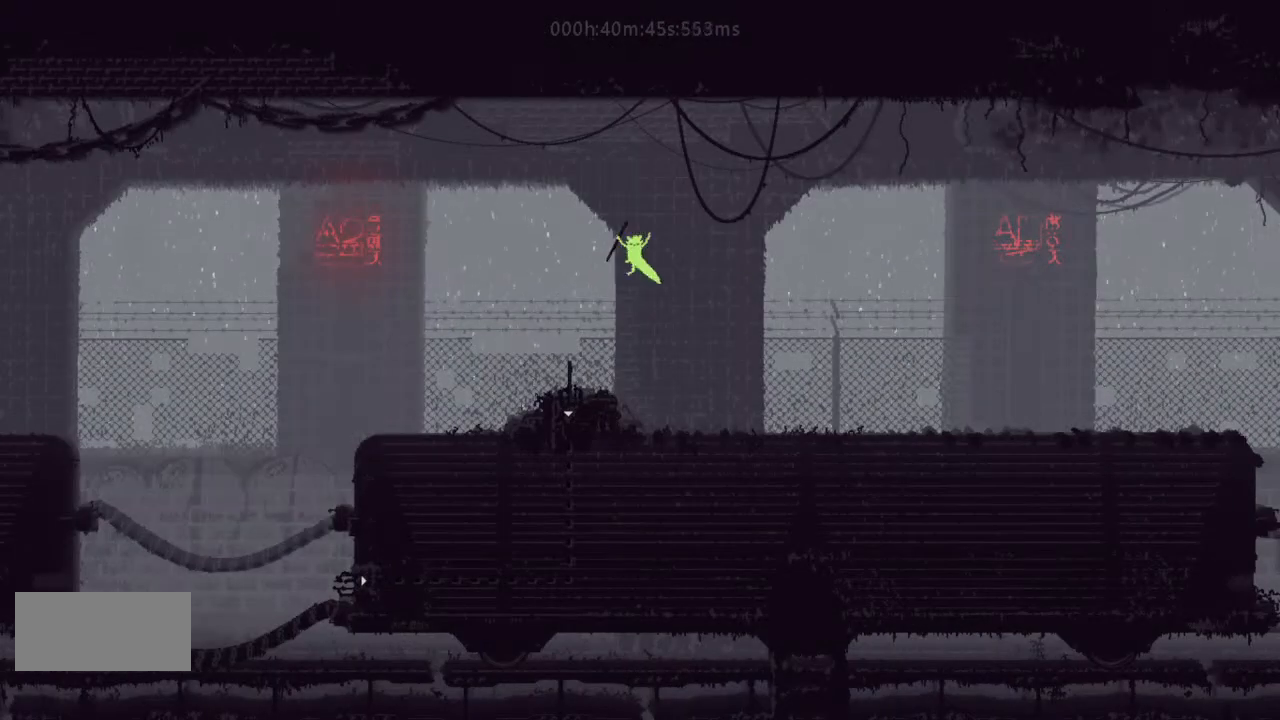
{"keys": ["left"], "events": [[100, "j", "up"]]}
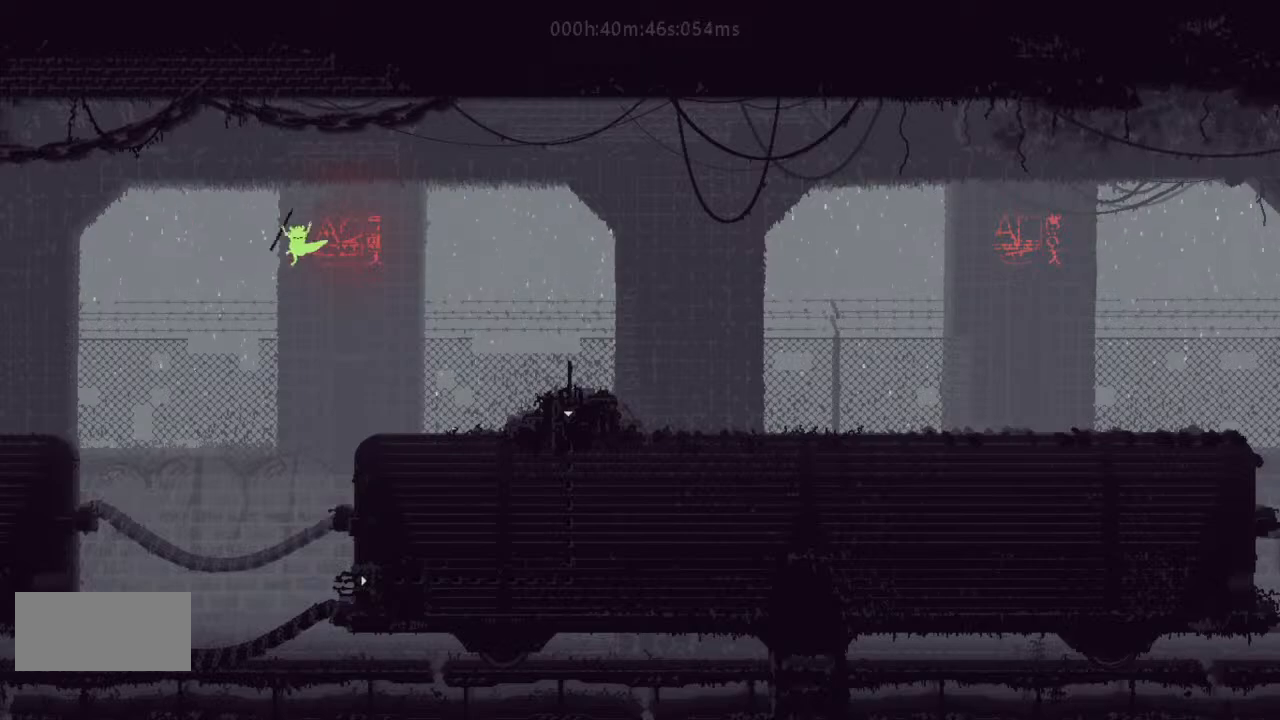
{"keys": ["left"], "events": [[67, "j", "down"], [133, "j", "up"], [233, "j", "down"], [333, "j", "up"]]}
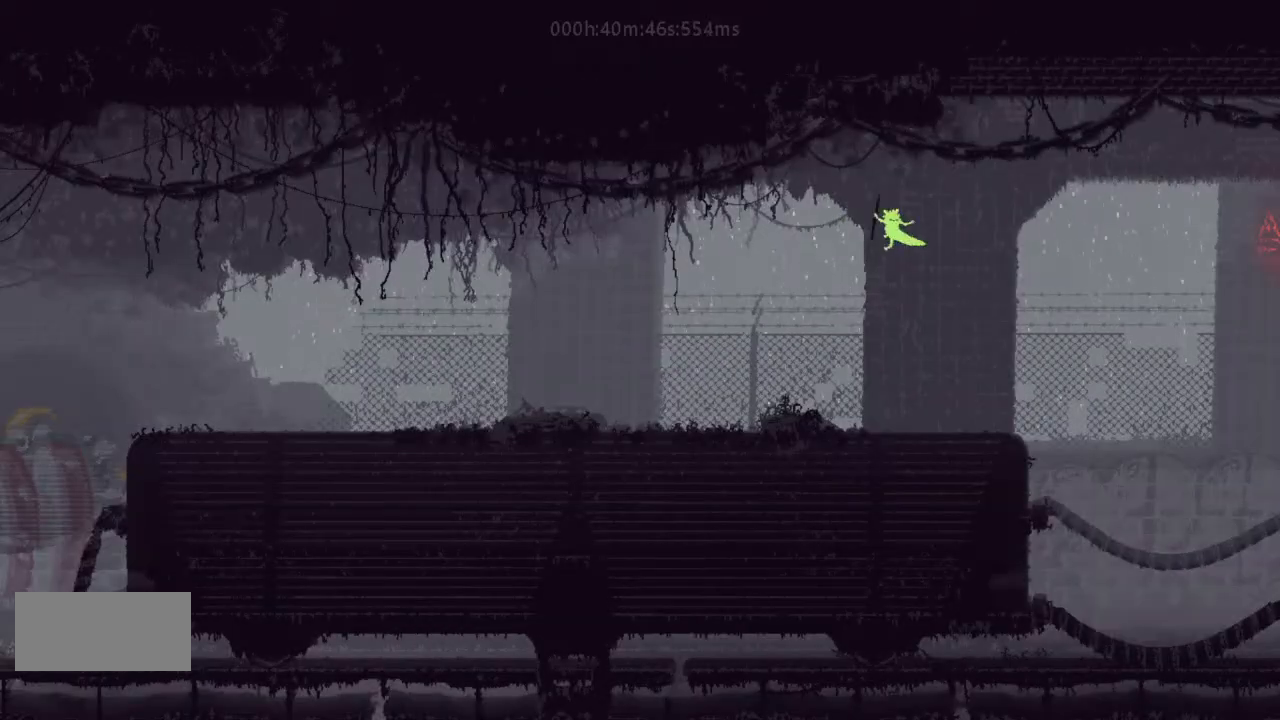
{"keys": ["j", "left"], "events": [[333, "j", "down"], [433, "j", "up"], [467, "j", "down"]]}
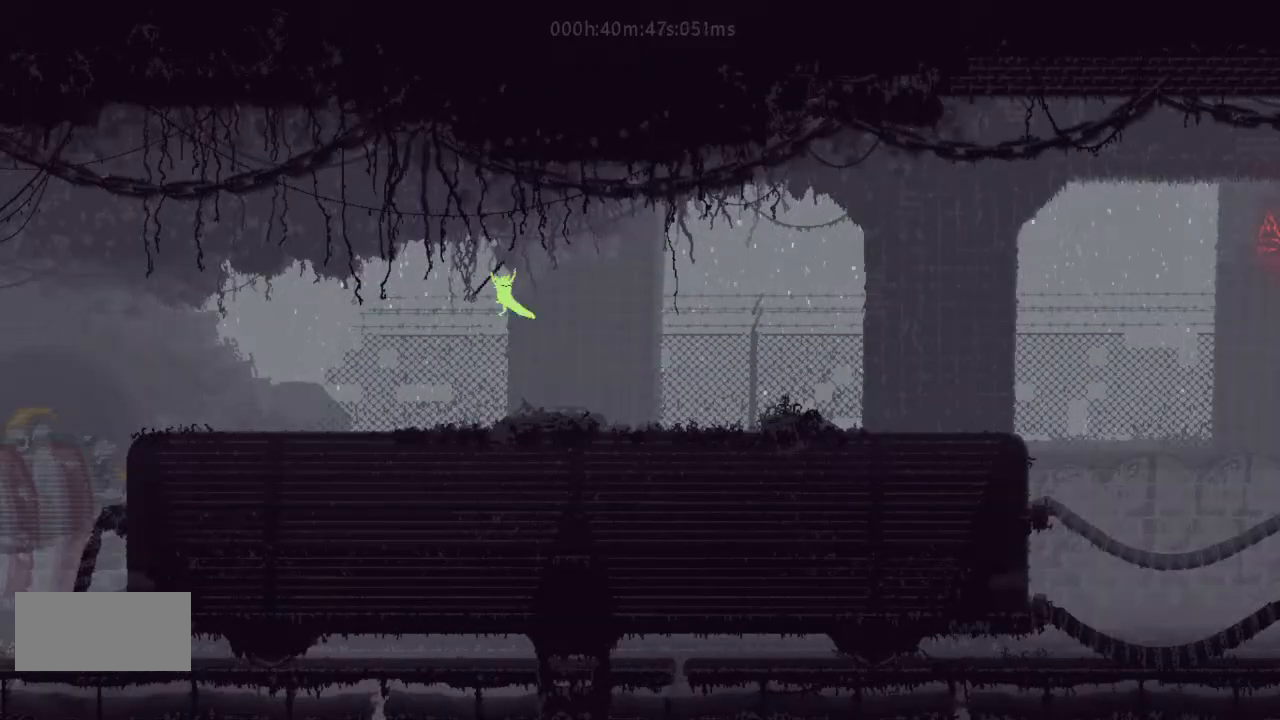
{"keys": ["left"], "events": [[100, "j", "up"]]}
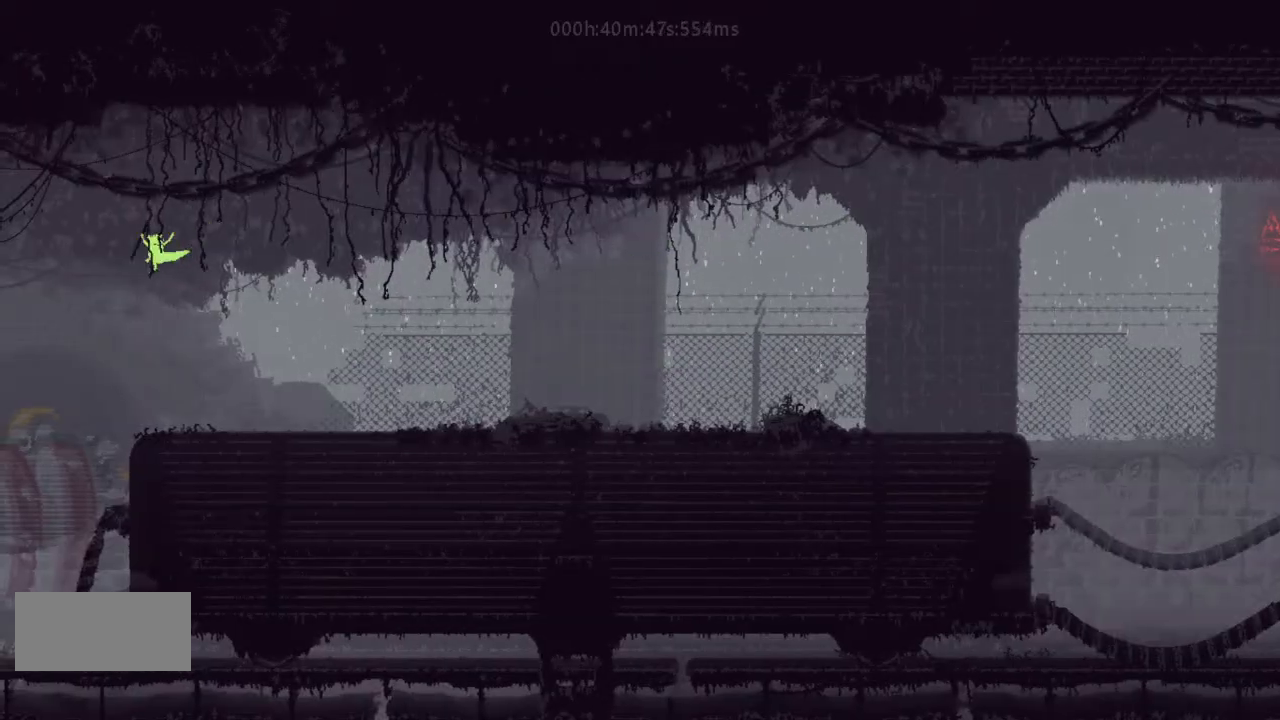
{"keys": ["left"], "events": []}
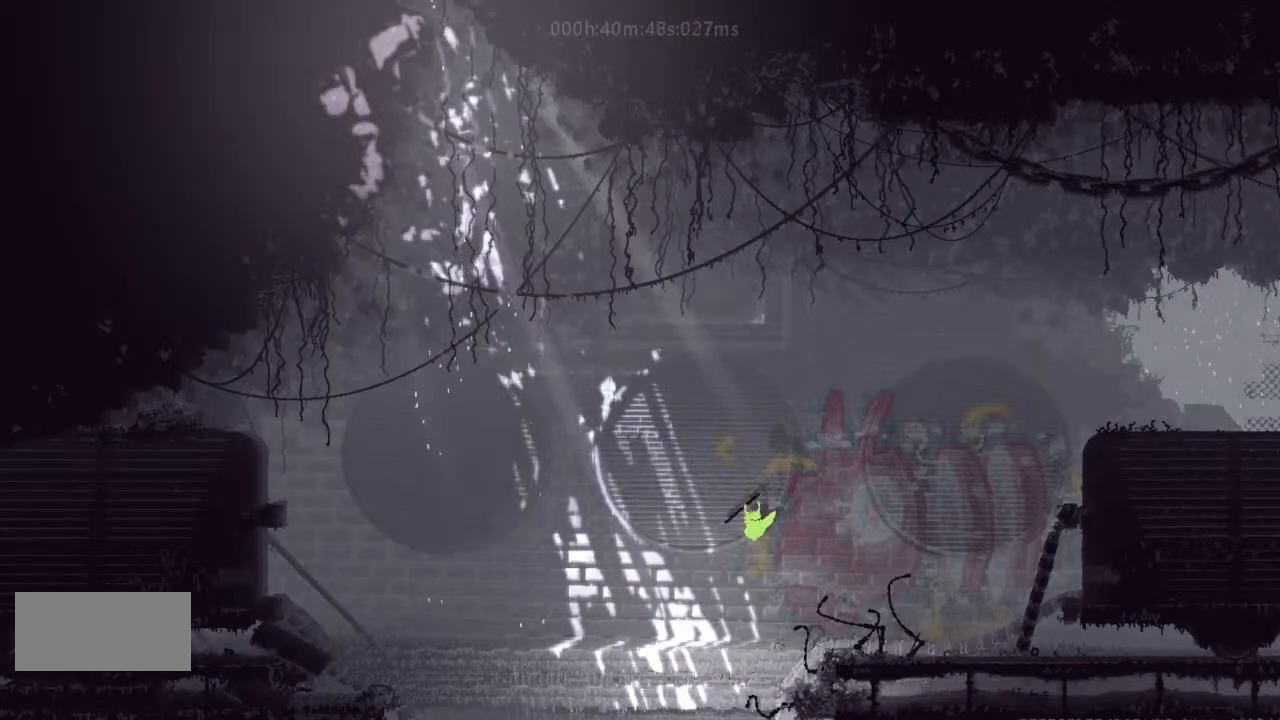
{"keys": ["g", "j", "left"], "events": [[33, "left", "up"], [33, "right", "down"], [167, "right", "up"], [400, "g", "down"], [400, "left", "down"], [467, "j", "down"]]}
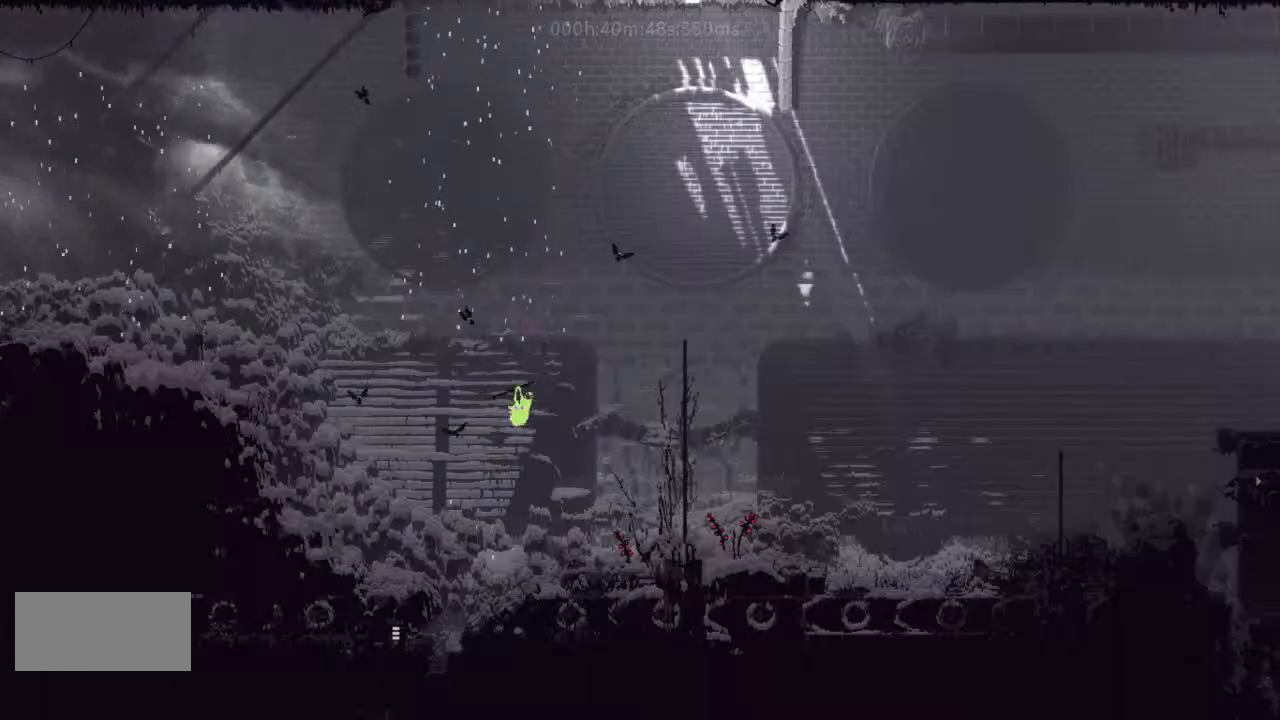
{"keys": ["left"], "events": [[33, "j", "up"], [100, "left", "up"], [133, "j", "down"], [167, "g", "up"], [167, "j", "up"], [300, "left", "down"], [333, "left", "up"], [400, "left", "down"]]}
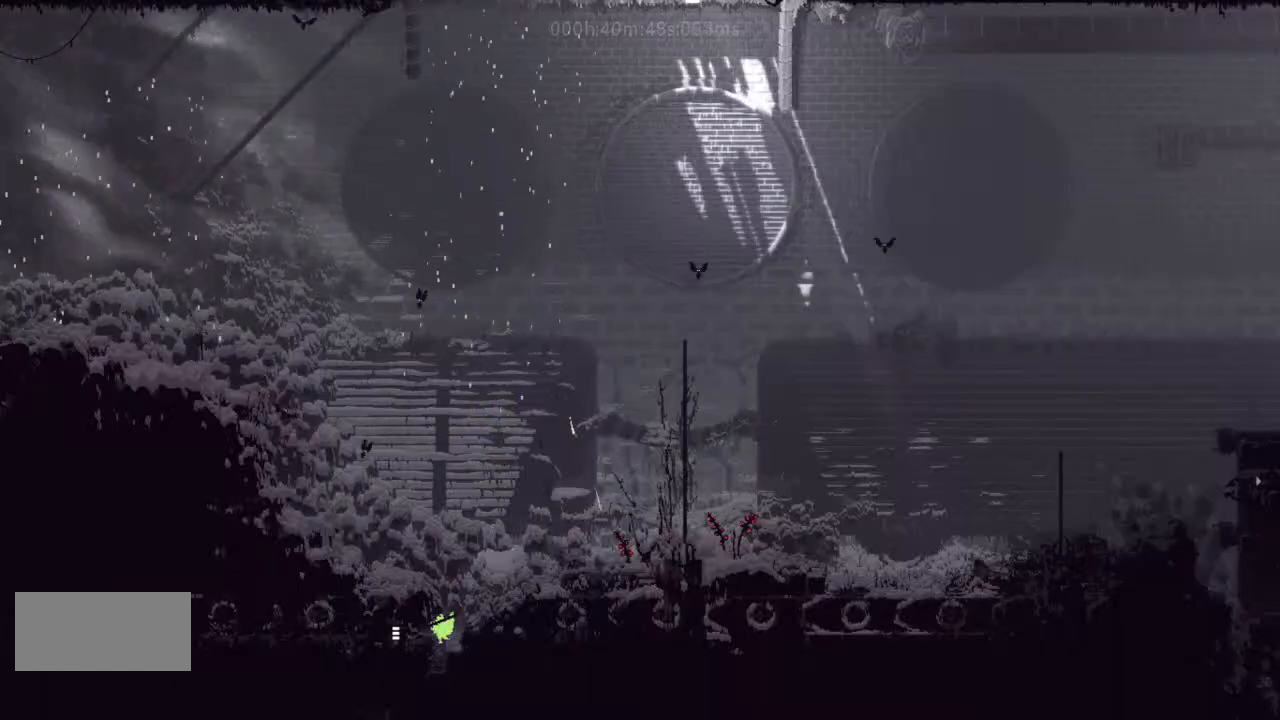
{"keys": ["left"], "events": []}
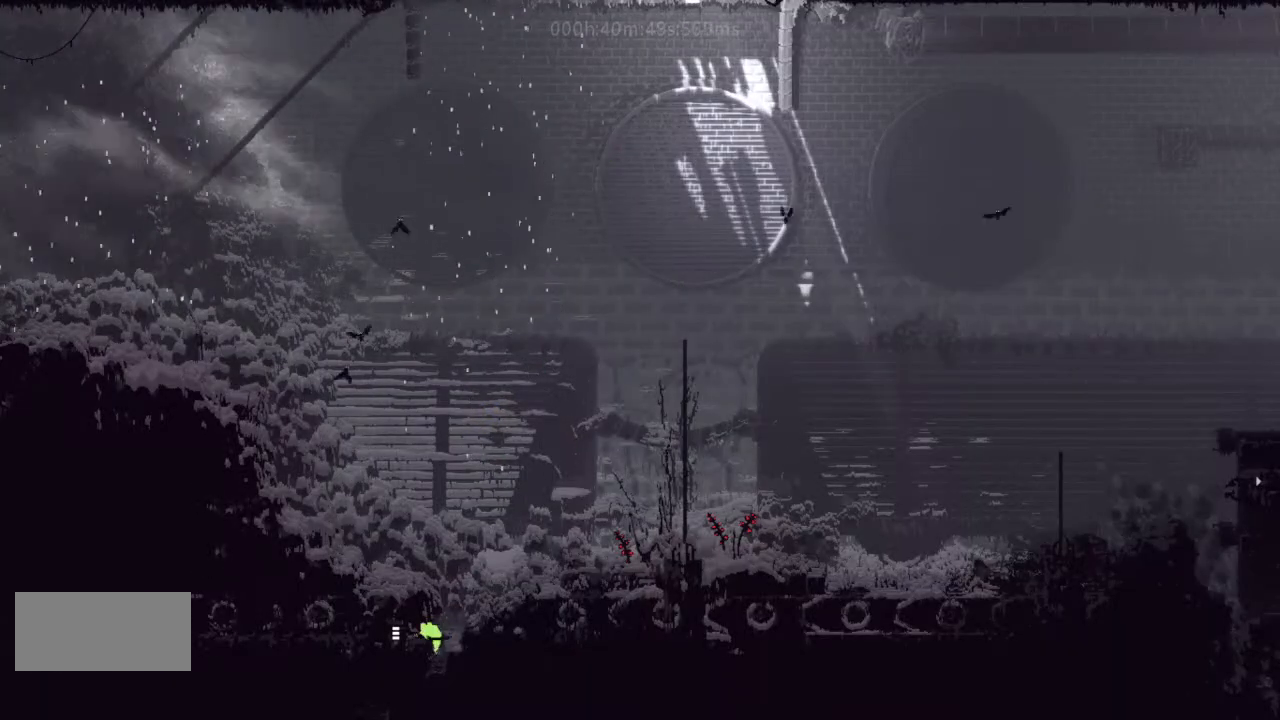
{"keys": ["left"], "events": []}
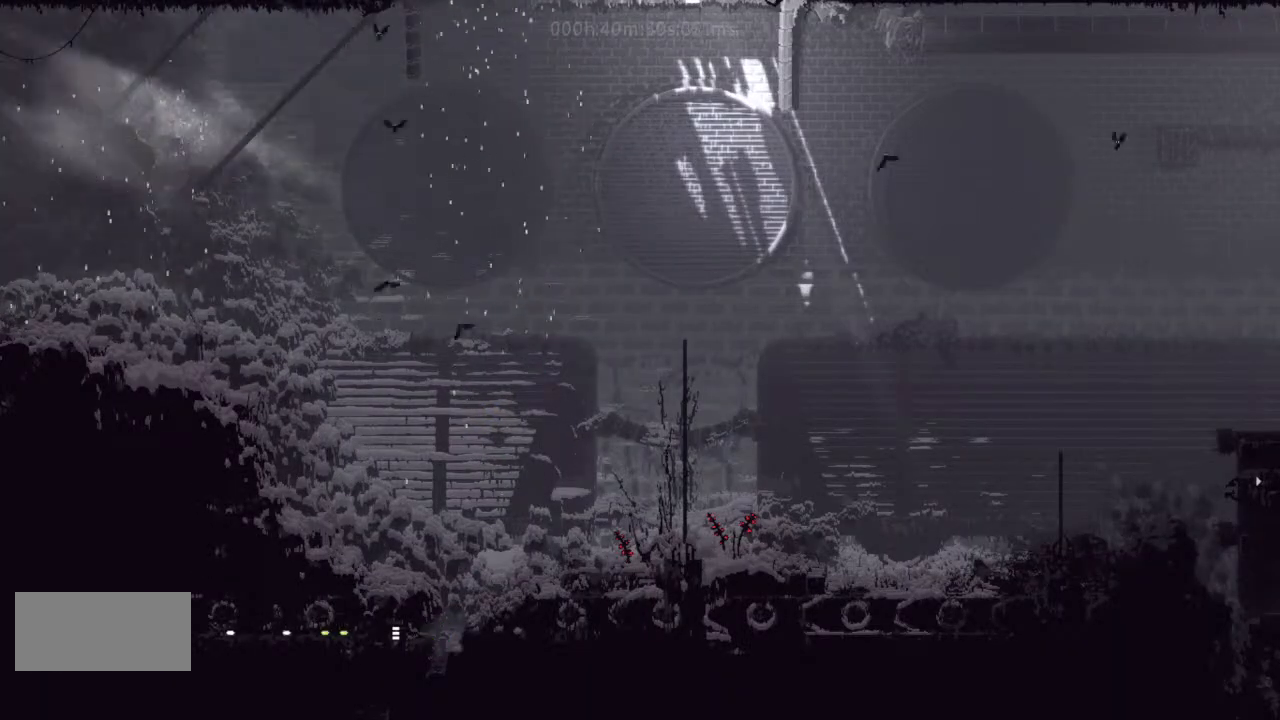
{"keys": ["left"], "events": []}
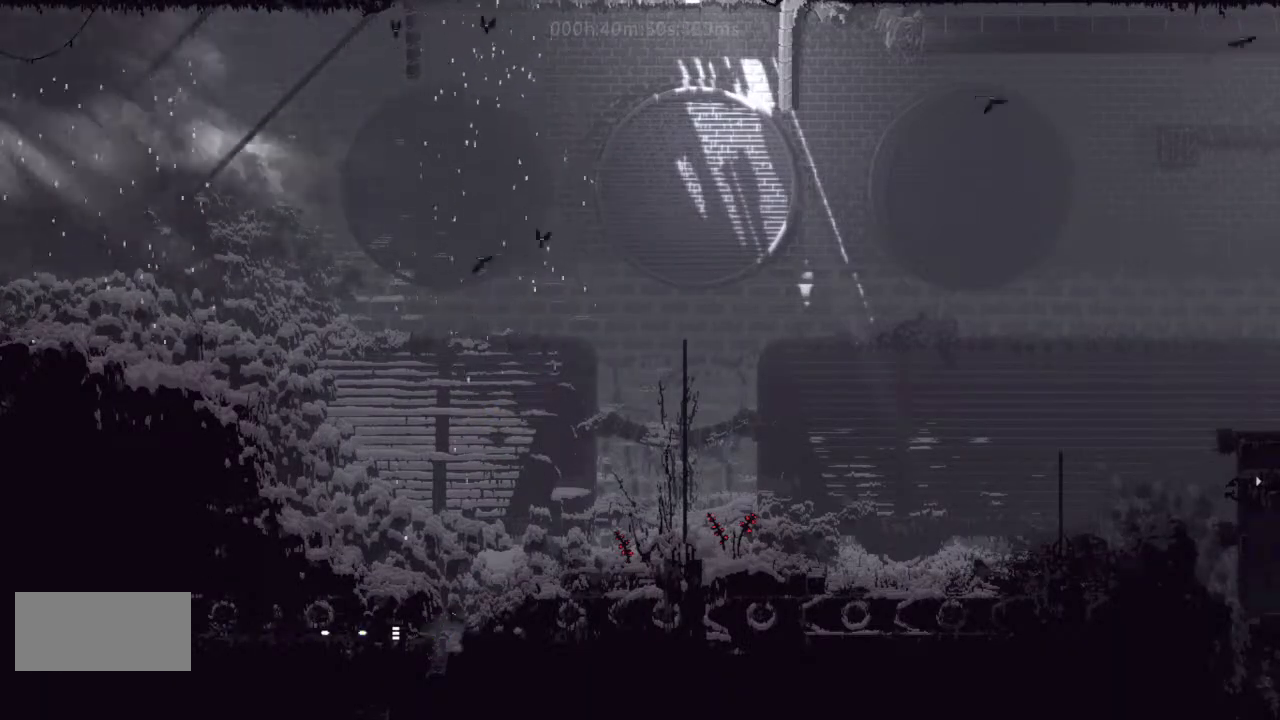
{"keys": ["j", "left"], "events": [[500, "j", "down"]]}
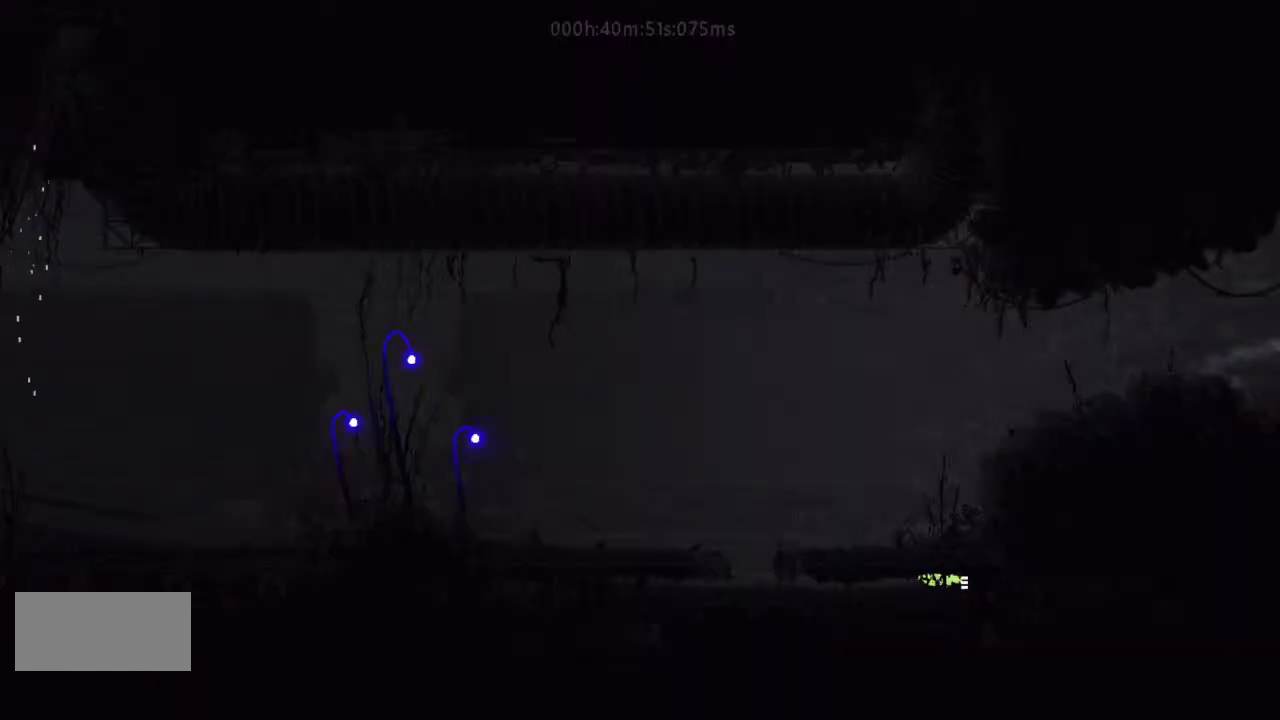
{"keys": ["j", "left"], "events": []}
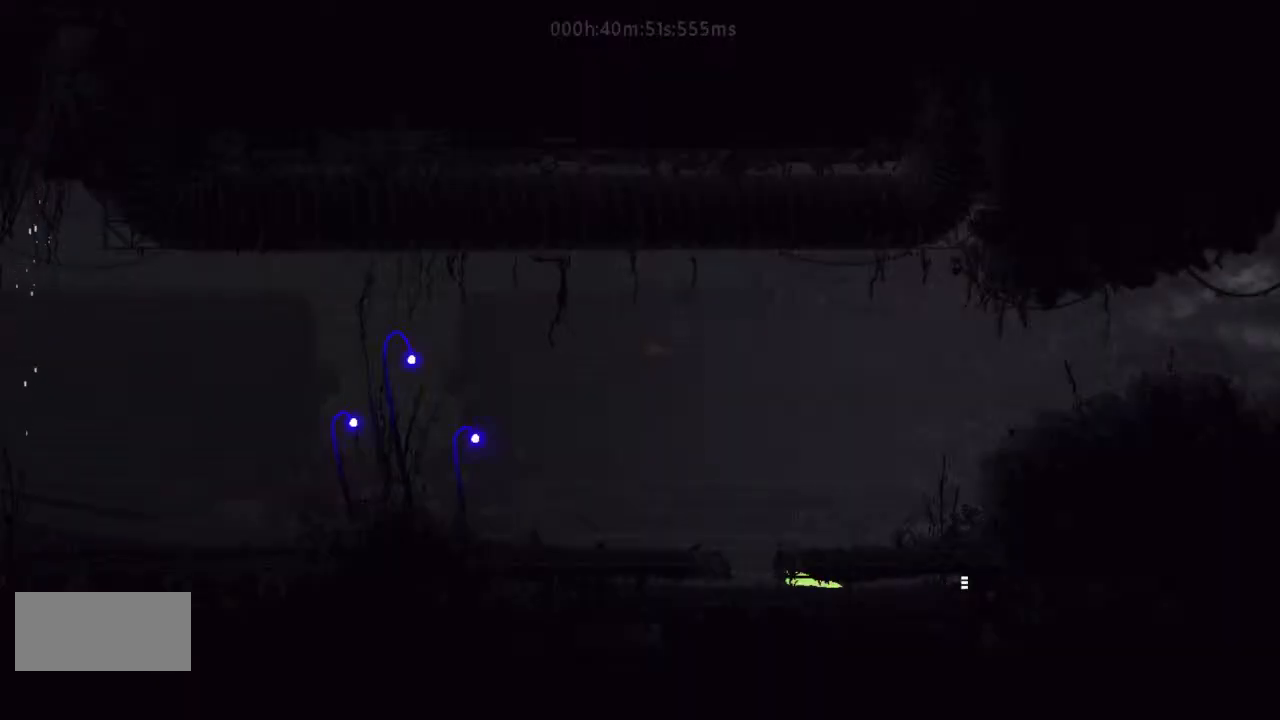
{"keys": ["up"], "events": [[100, "j", "up"], [400, "up", "down"], [433, "left", "up"]]}
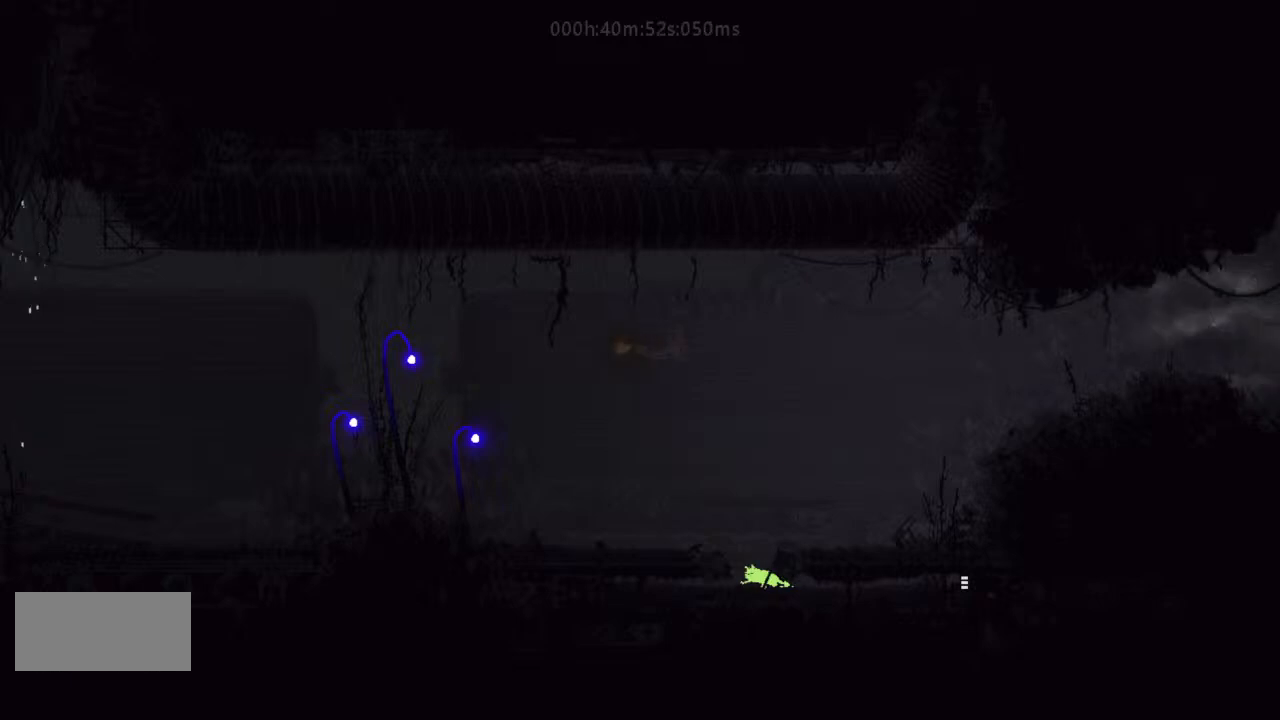
{"keys": ["left"], "events": [[33, "left", "down"], [33, "up", "up"], [133, "j", "down"], [400, "j", "up"]]}
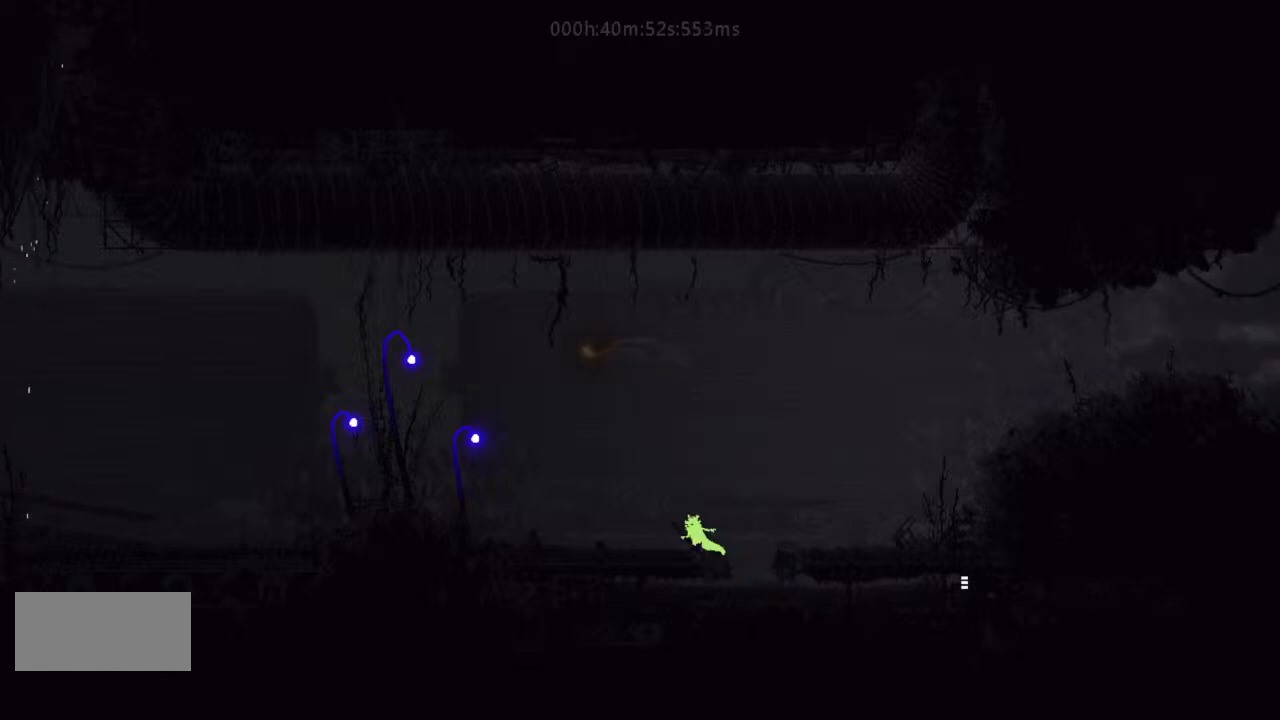
{"keys": ["left"], "events": [[33, "j", "down"], [133, "j", "up"], [233, "g", "down"], [233, "j", "down"], [267, "up", "down"], [333, "j", "up"], [433, "g", "up"], [433, "up", "up"]]}
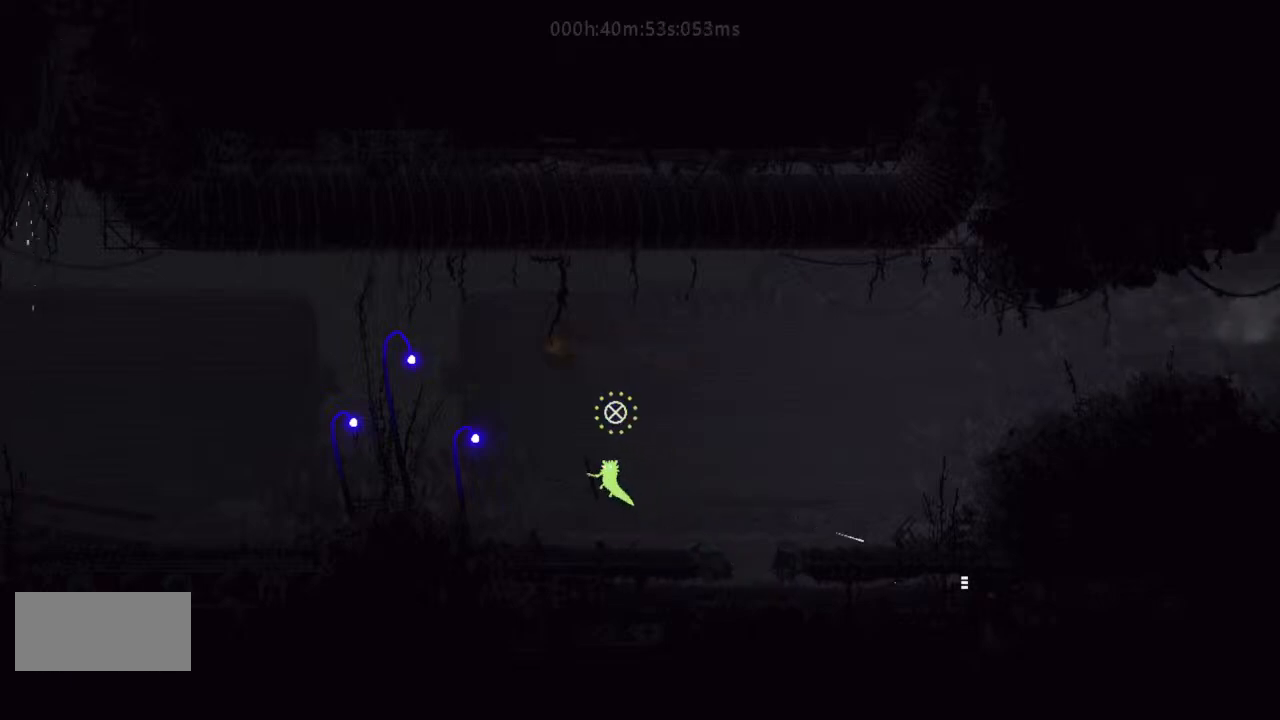
{"keys": ["left"], "events": [[300, "up", "down"], [433, "up", "up"]]}
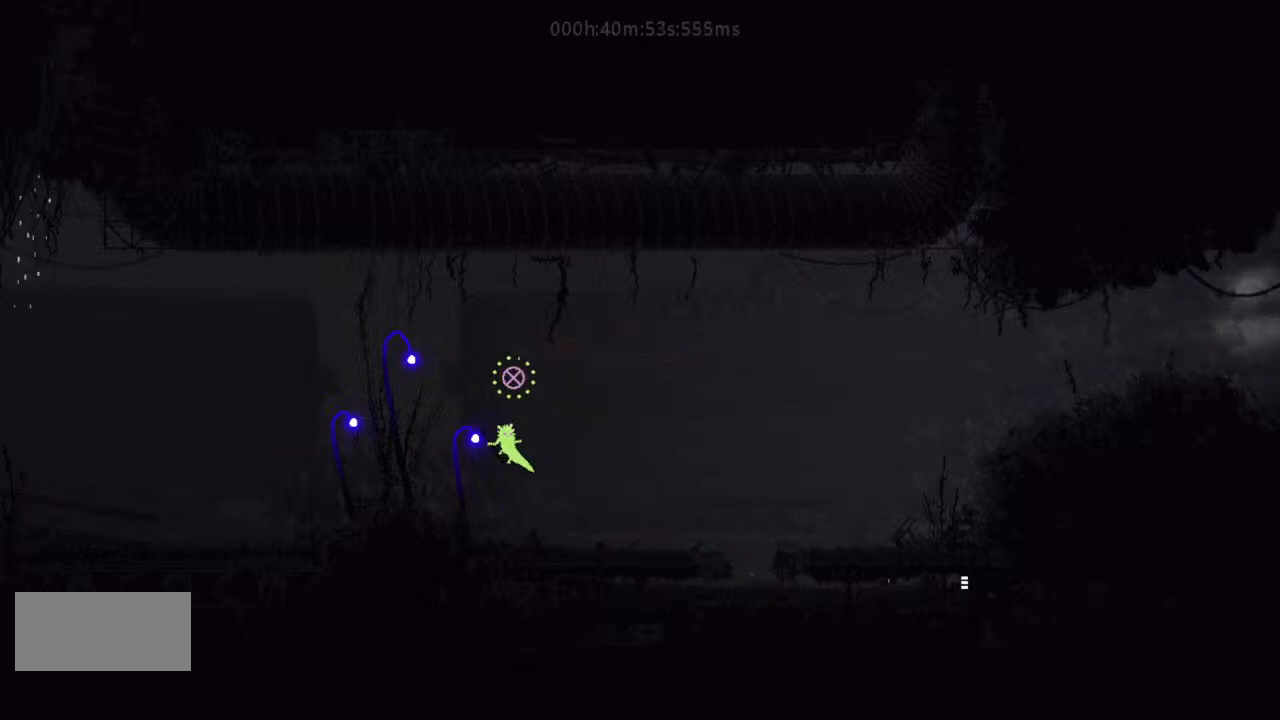
{"keys": ["left", "up"], "events": [[33, "g", "down"], [133, "up", "down"], [167, "g", "up"]]}
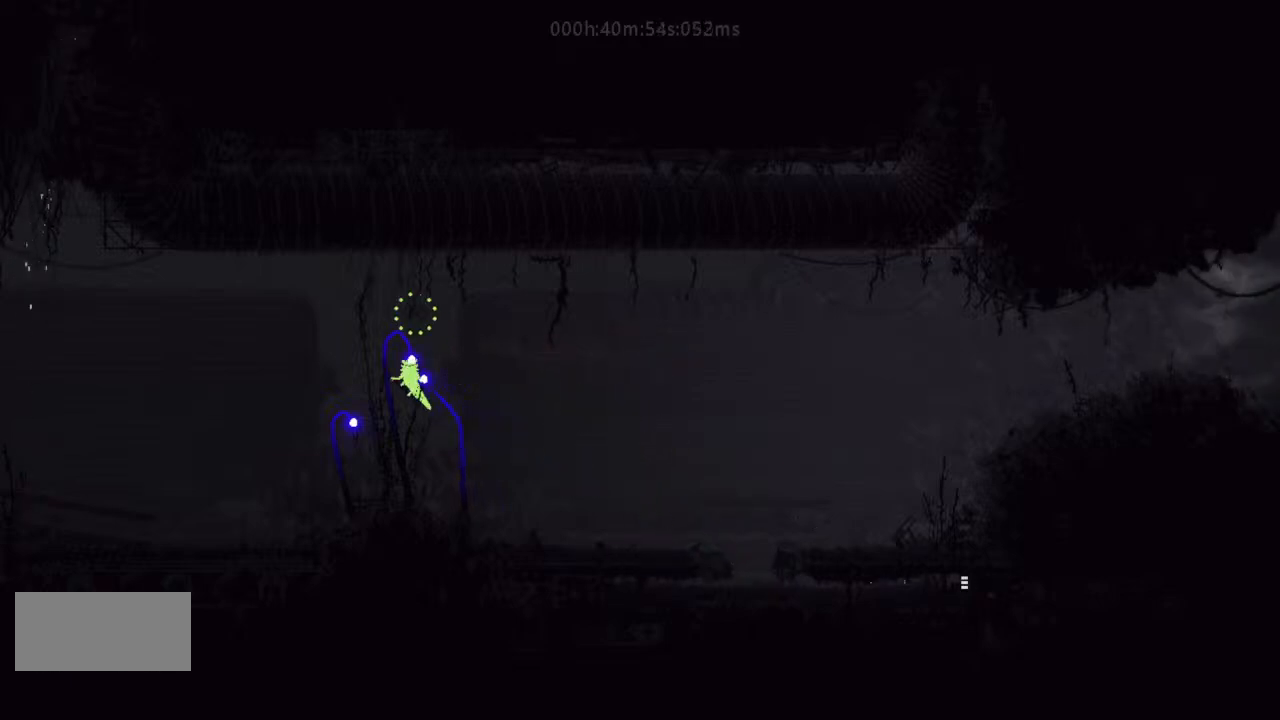
{"keys": ["left"], "events": [[267, "g", "down"], [267, "j", "down"], [300, "up", "up"], [400, "j", "up"], [433, "g", "up"]]}